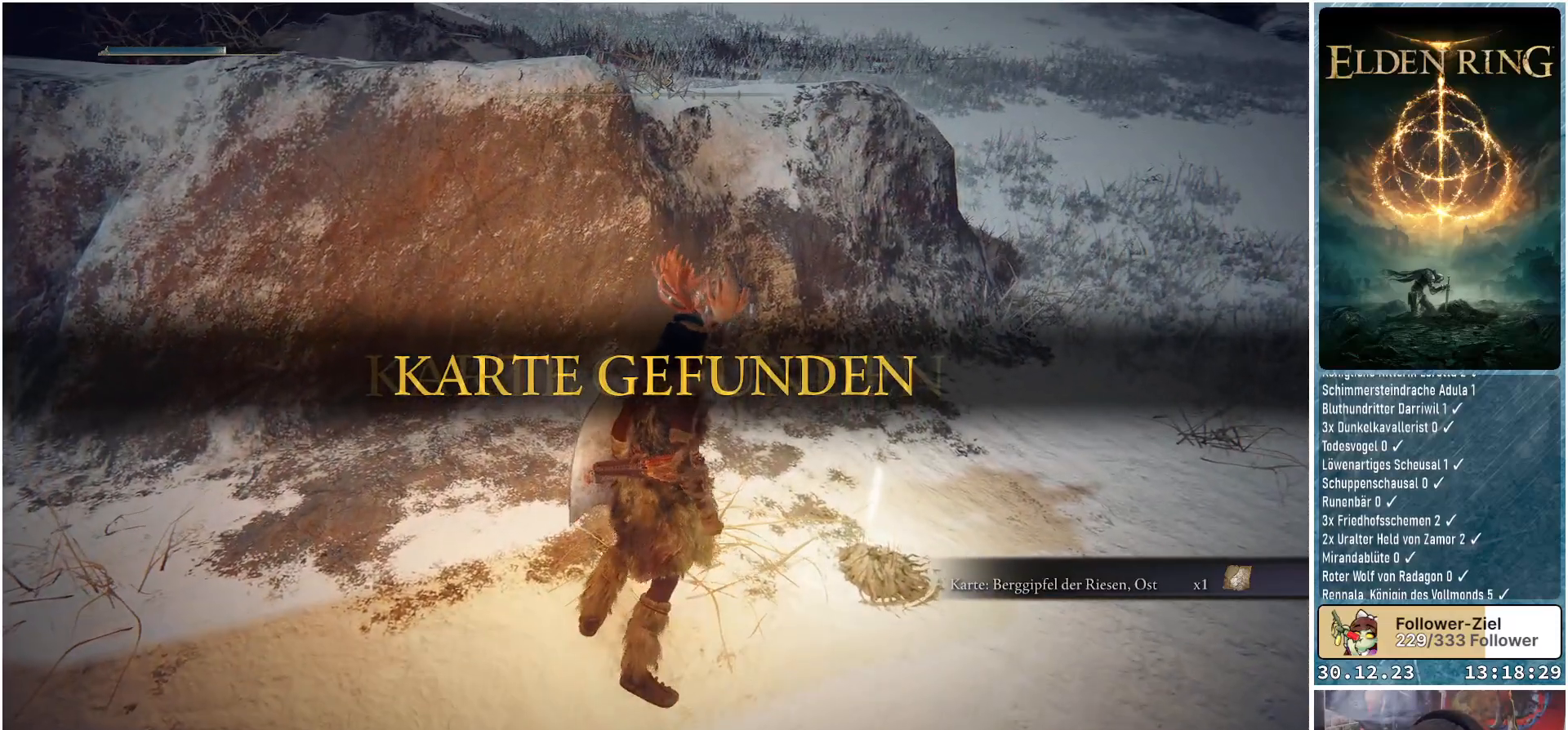
Gameplay with a controller (Xbox layout); each line is a JSON object with the inputs held at the frame after it. "events" lists button and stick changes between this image and that frame as [ms after this image, input, new state], when the widget could be followed in between.
{"buttons": [], "left_stick": "center", "right_stick": "right", "events": [[150, "right_stick", "right"]]}
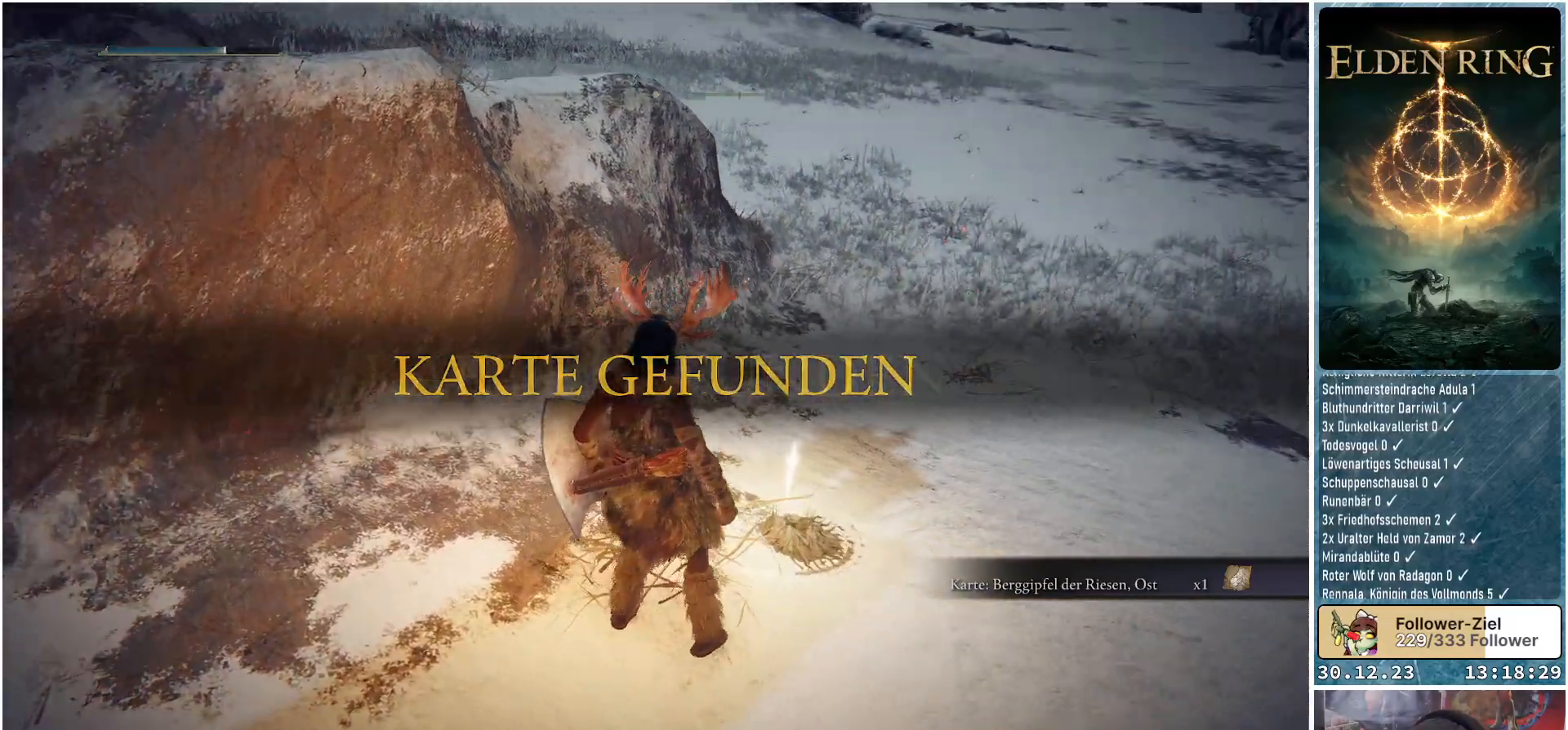
{"buttons": [], "left_stick": "center", "right_stick": "right", "events": [[16, "right_stick", "up-right"], [133, "right_stick", "center"], [484, "right_stick", "right"]]}
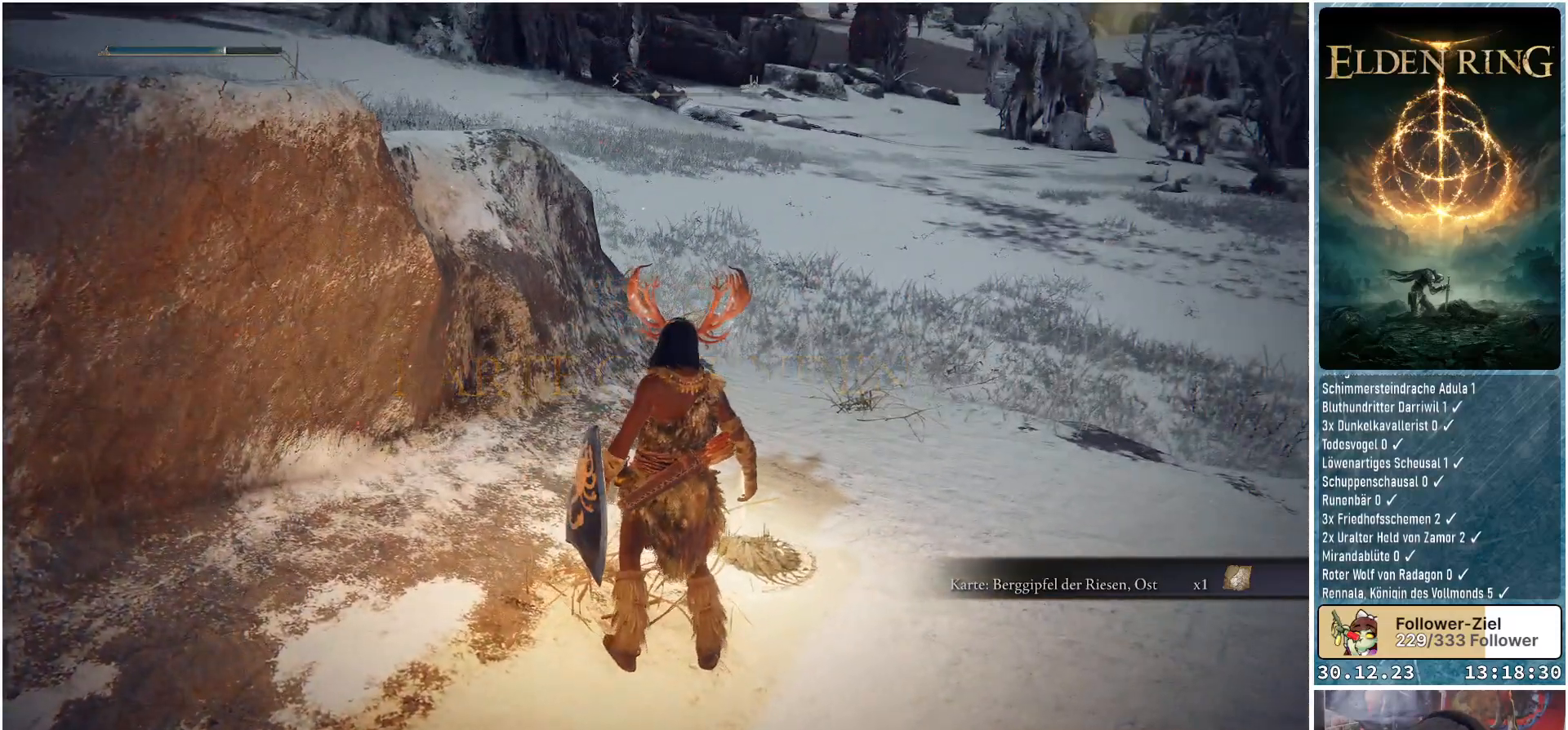
{"buttons": [], "left_stick": "center", "right_stick": "center", "events": [[200, "right_stick", "center"]]}
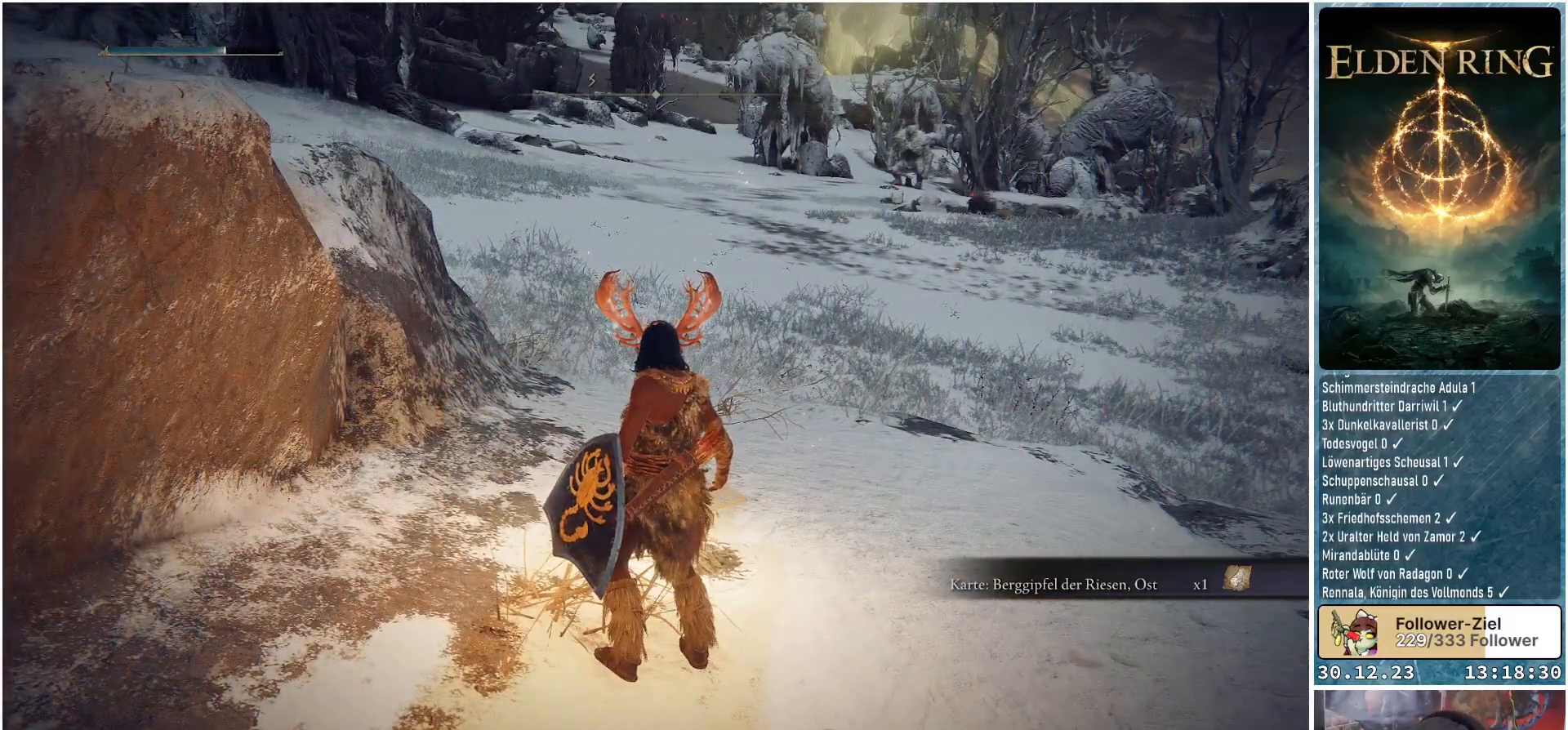
{"buttons": [], "left_stick": "center", "right_stick": "center", "events": [[183, "right_stick", "up"], [250, "right_stick", "up-right"], [350, "right_stick", "center"]]}
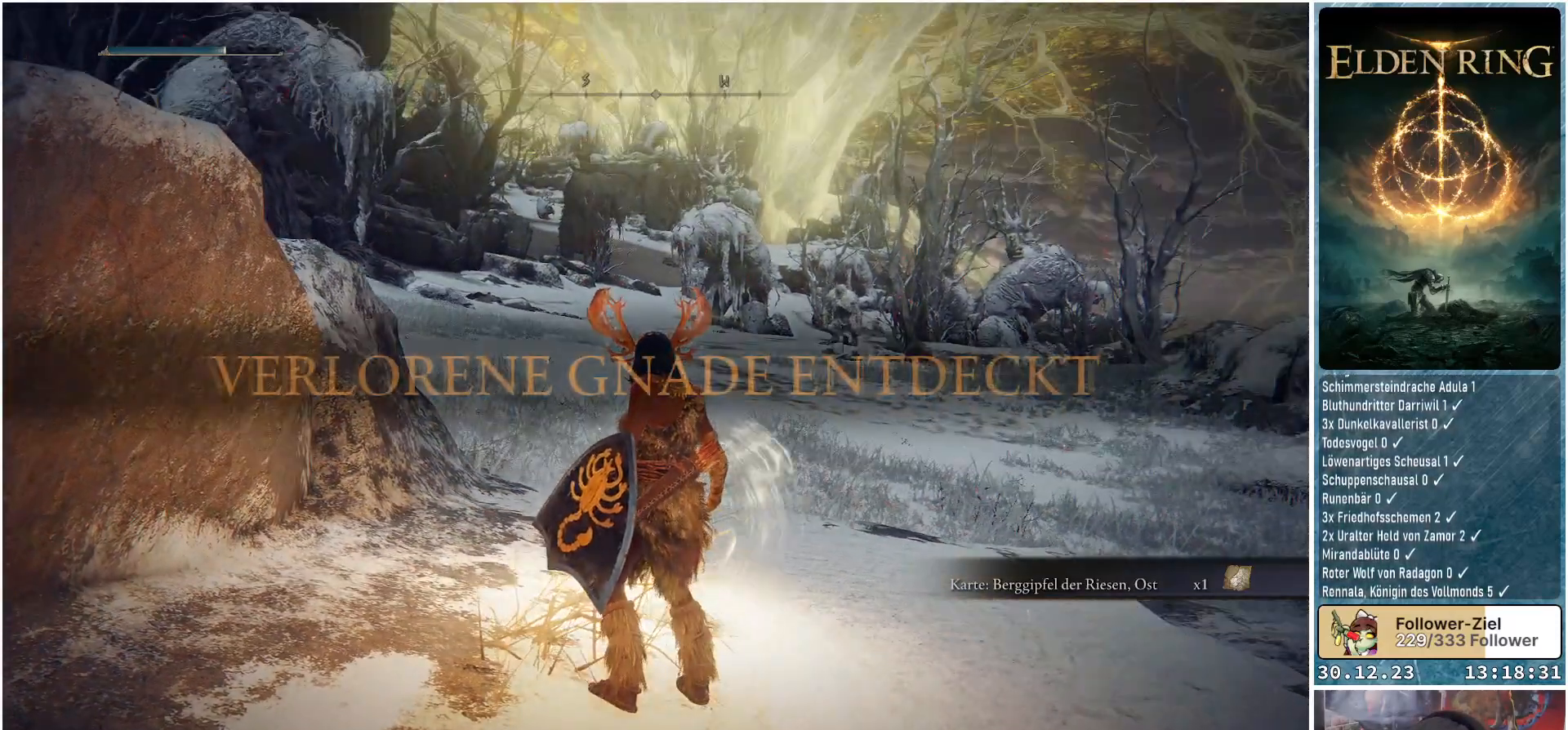
{"buttons": [], "left_stick": "center", "right_stick": "center", "events": [[134, "right_stick", "down-right"], [351, "right_stick", "center"]]}
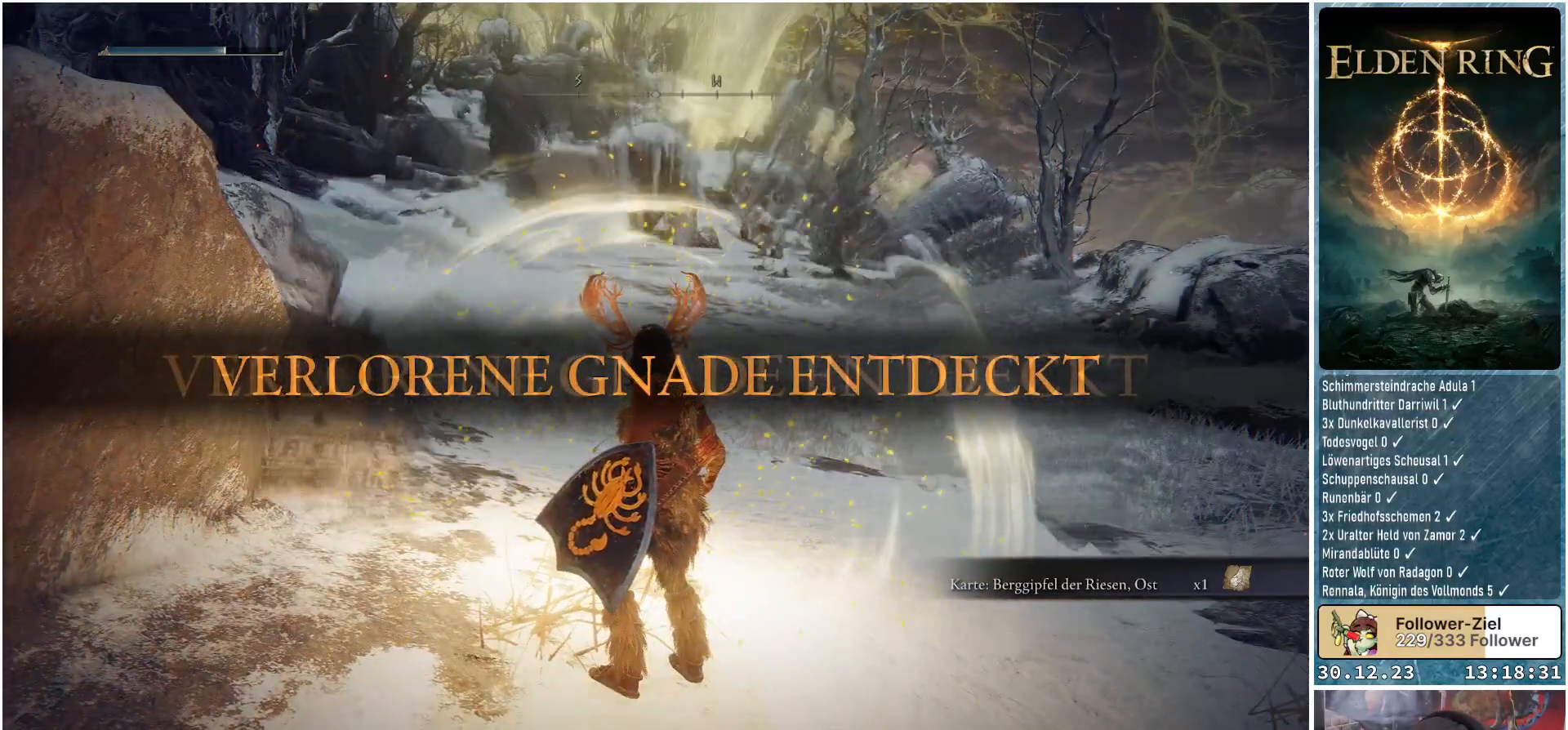
{"buttons": [], "left_stick": "right", "right_stick": "center", "events": [[183, "left_stick", "right"]]}
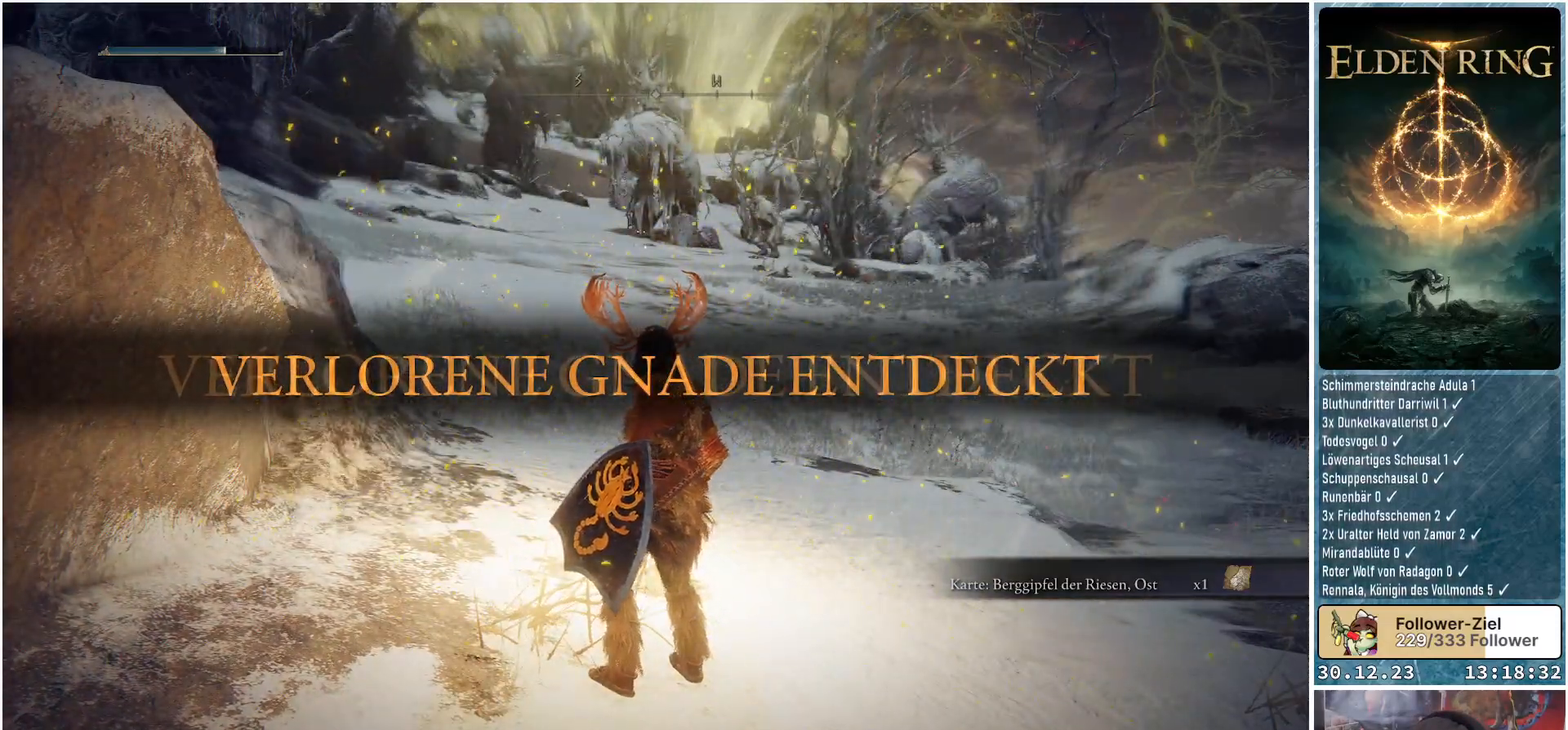
{"buttons": [], "left_stick": "right", "right_stick": "center", "events": []}
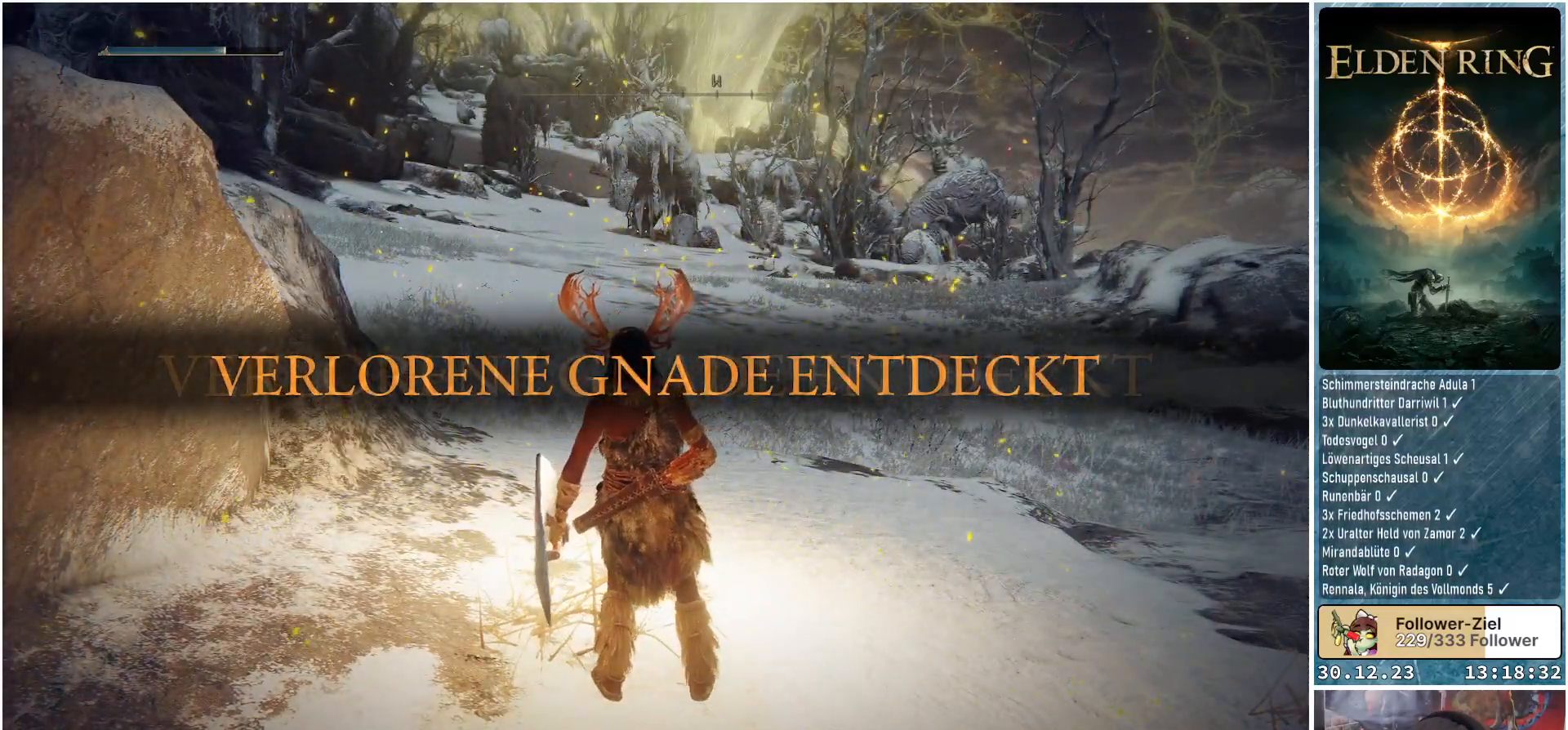
{"buttons": [], "left_stick": "right", "right_stick": "center", "events": []}
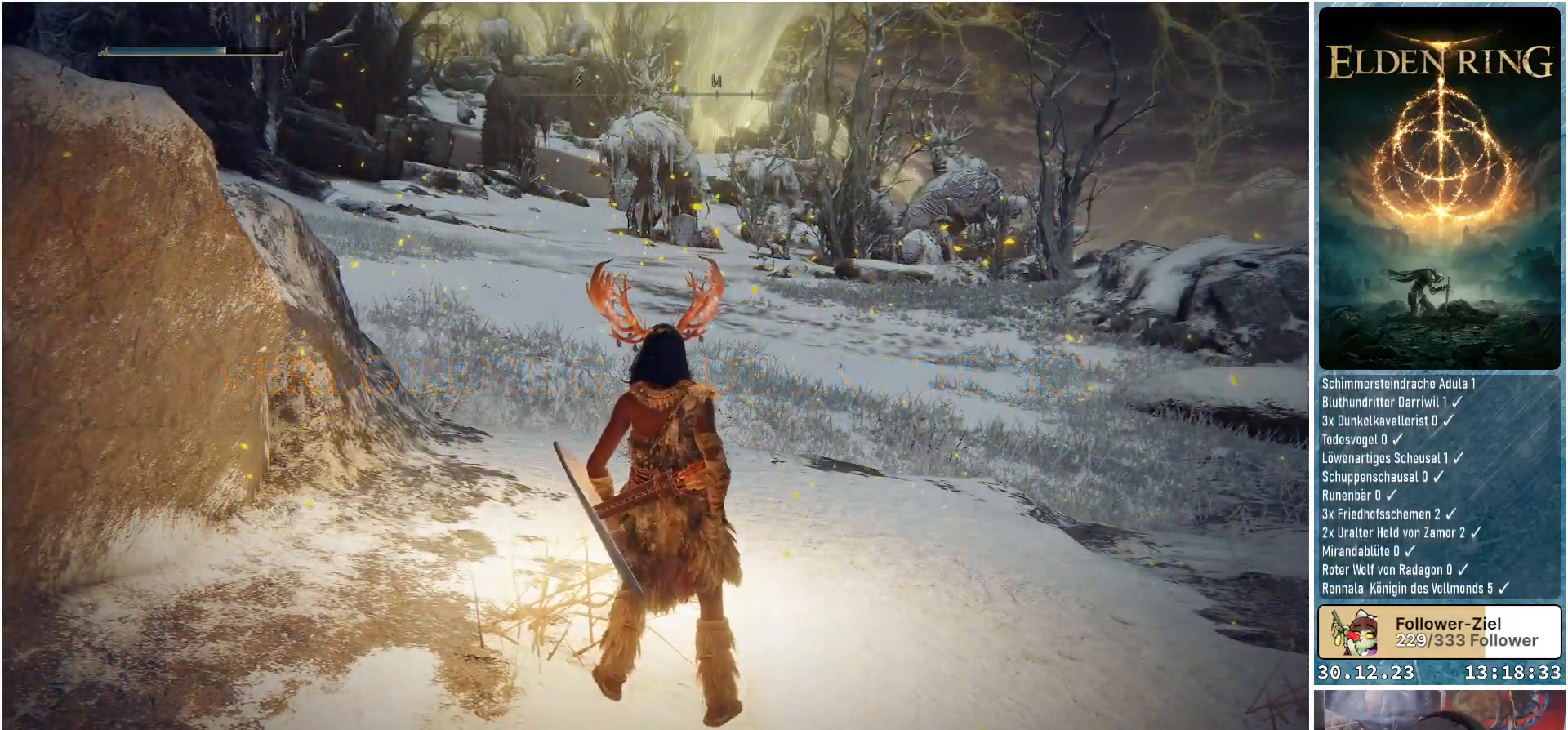
{"buttons": [], "left_stick": "right", "right_stick": "center", "events": [[117, "right_stick", "right"], [384, "right_stick", "center"]]}
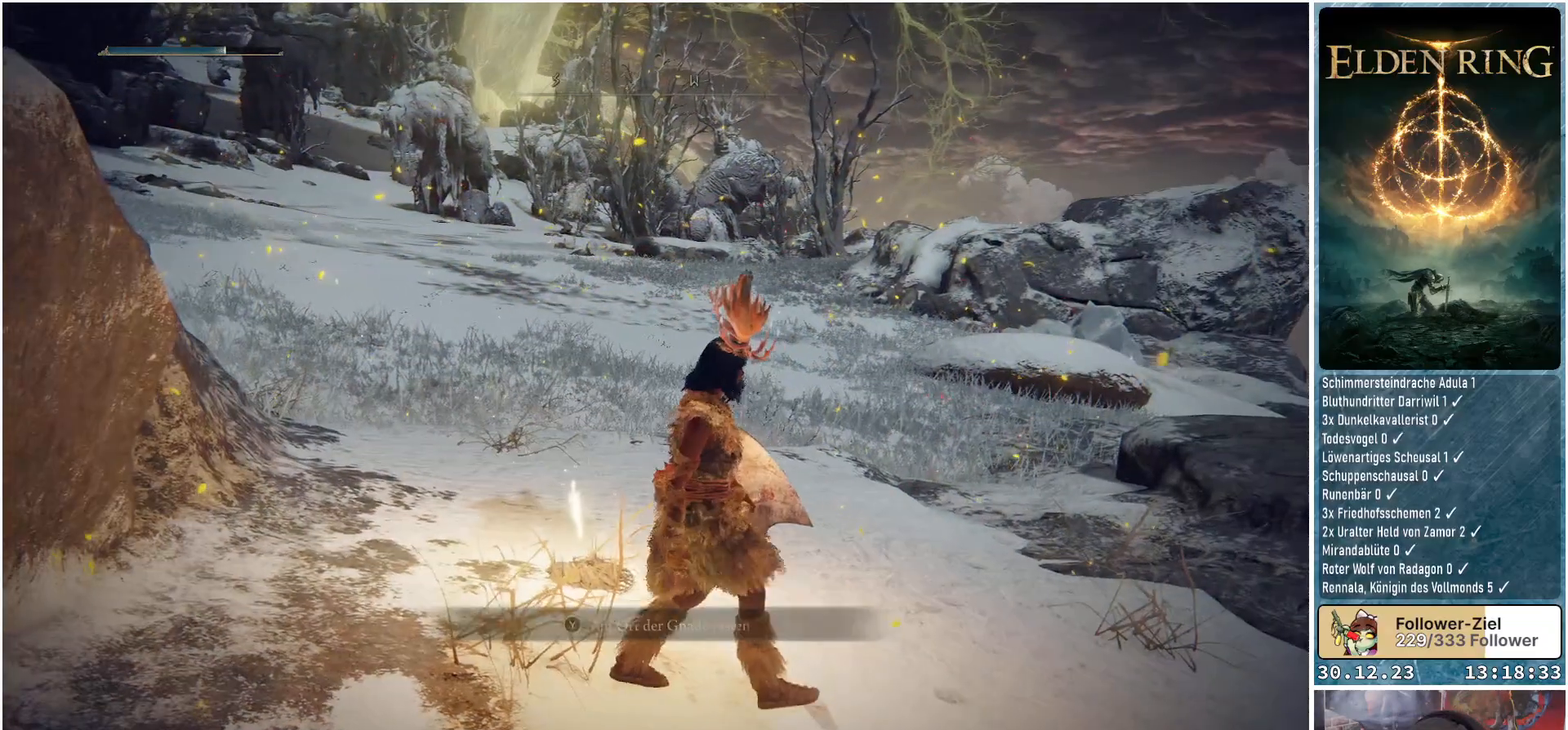
{"buttons": [], "left_stick": "right", "right_stick": "down-right", "events": [[267, "right_stick", "down-right"]]}
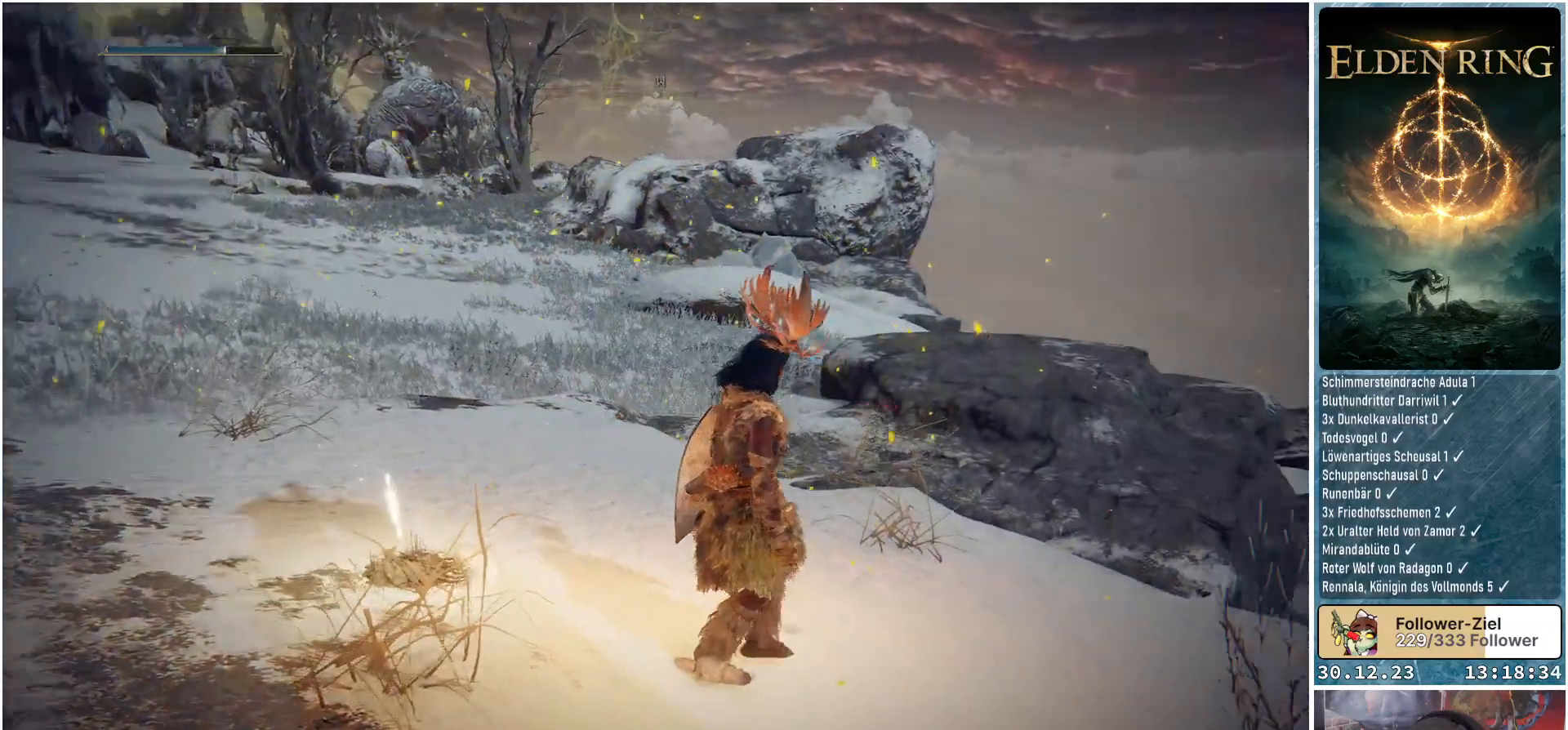
{"buttons": [], "left_stick": "up", "right_stick": "center", "events": [[34, "left_stick", "up-right"], [167, "right_stick", "center"], [184, "left_stick", "up"]]}
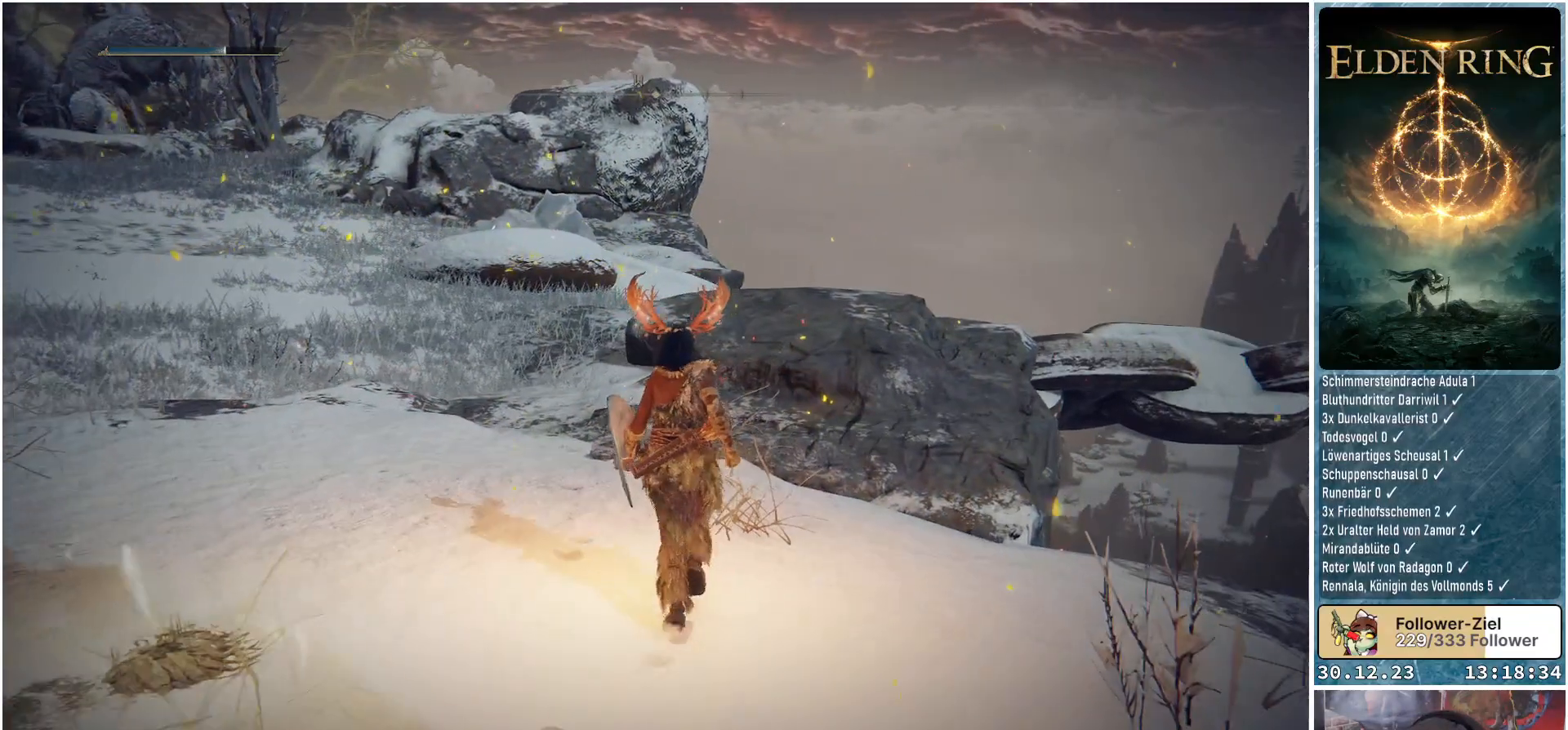
{"buttons": [], "left_stick": "center", "right_stick": "center", "events": [[50, "right_stick", "down-right"], [250, "right_stick", "center"], [317, "left_stick", "center"]]}
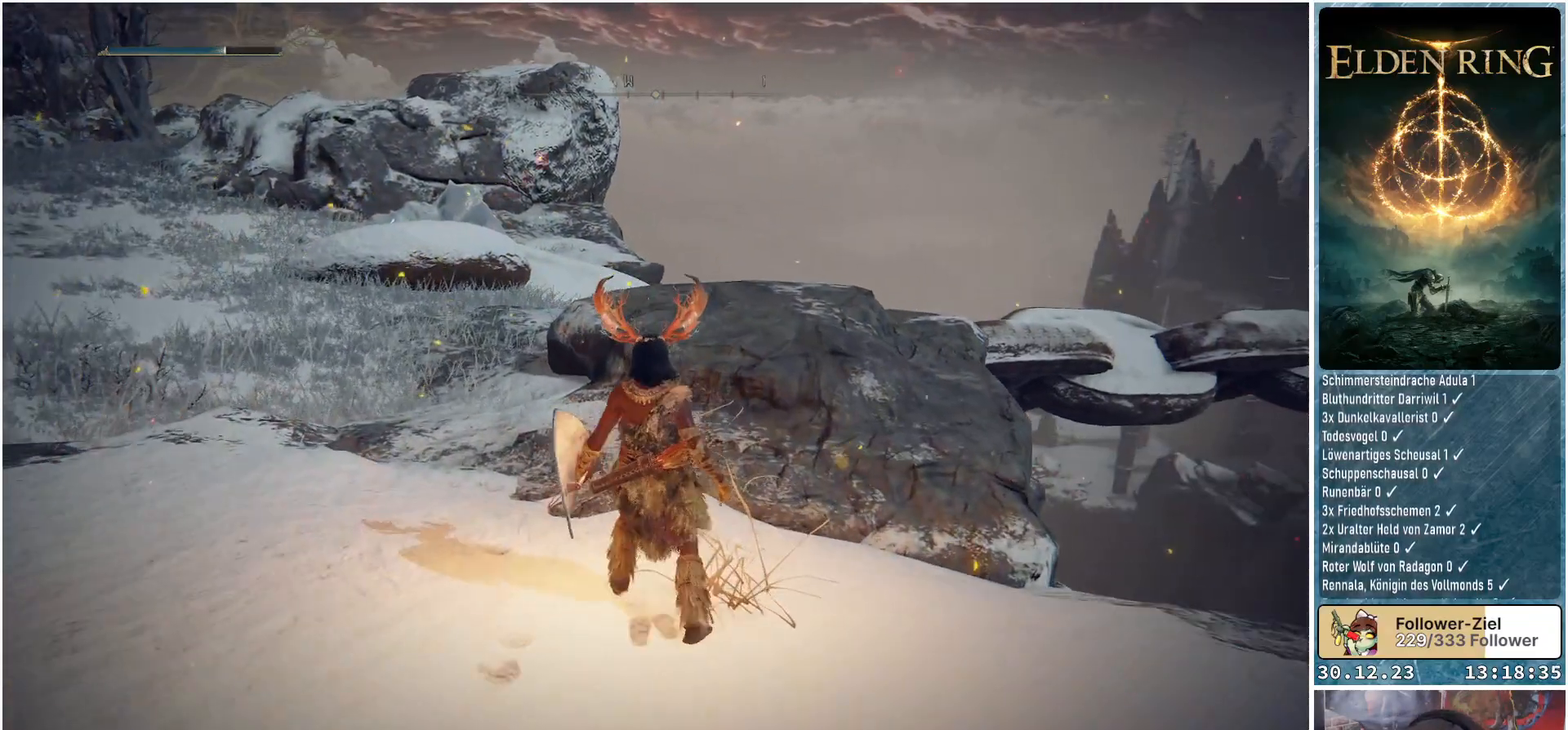
{"buttons": ["Y"], "left_stick": "center", "right_stick": "center", "events": [[67, "Y", "down"], [217, "DPAD_UP", "down"], [351, "DPAD_UP", "up"]]}
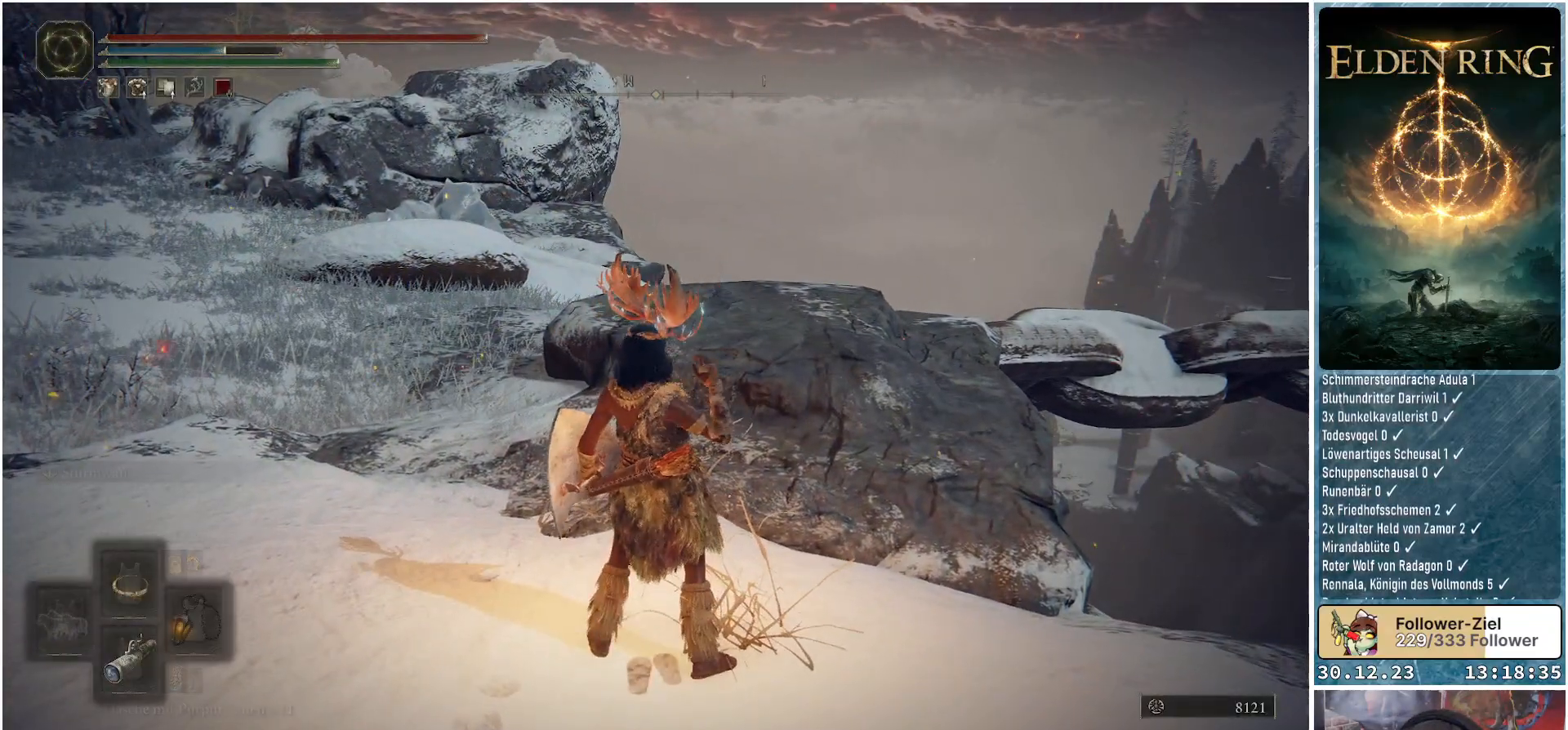
{"buttons": [], "left_stick": "center", "right_stick": "center", "events": [[17, "Y", "up"]]}
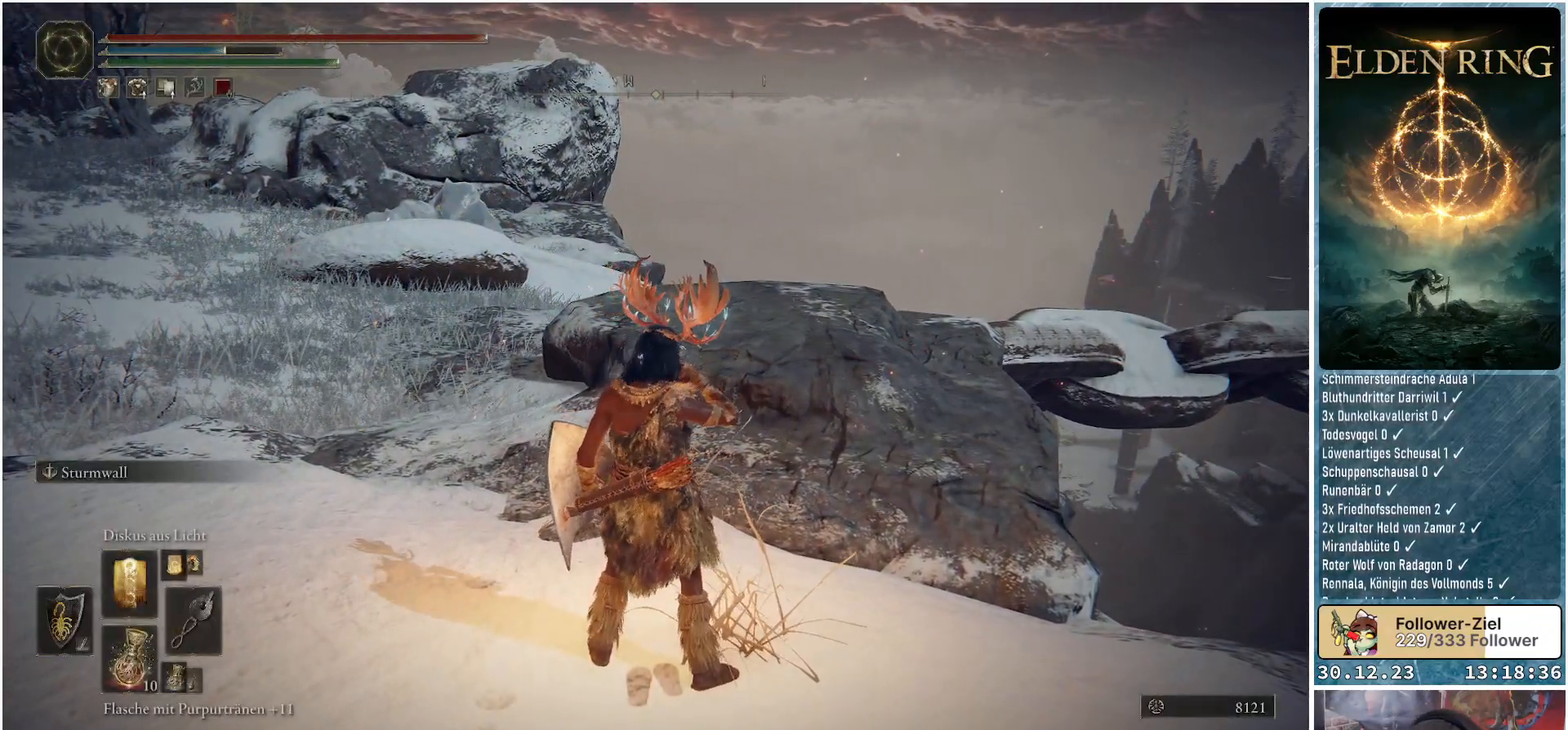
{"buttons": [], "left_stick": "center", "right_stick": "center", "events": [[333, "SELECT", "down"], [433, "SELECT", "up"]]}
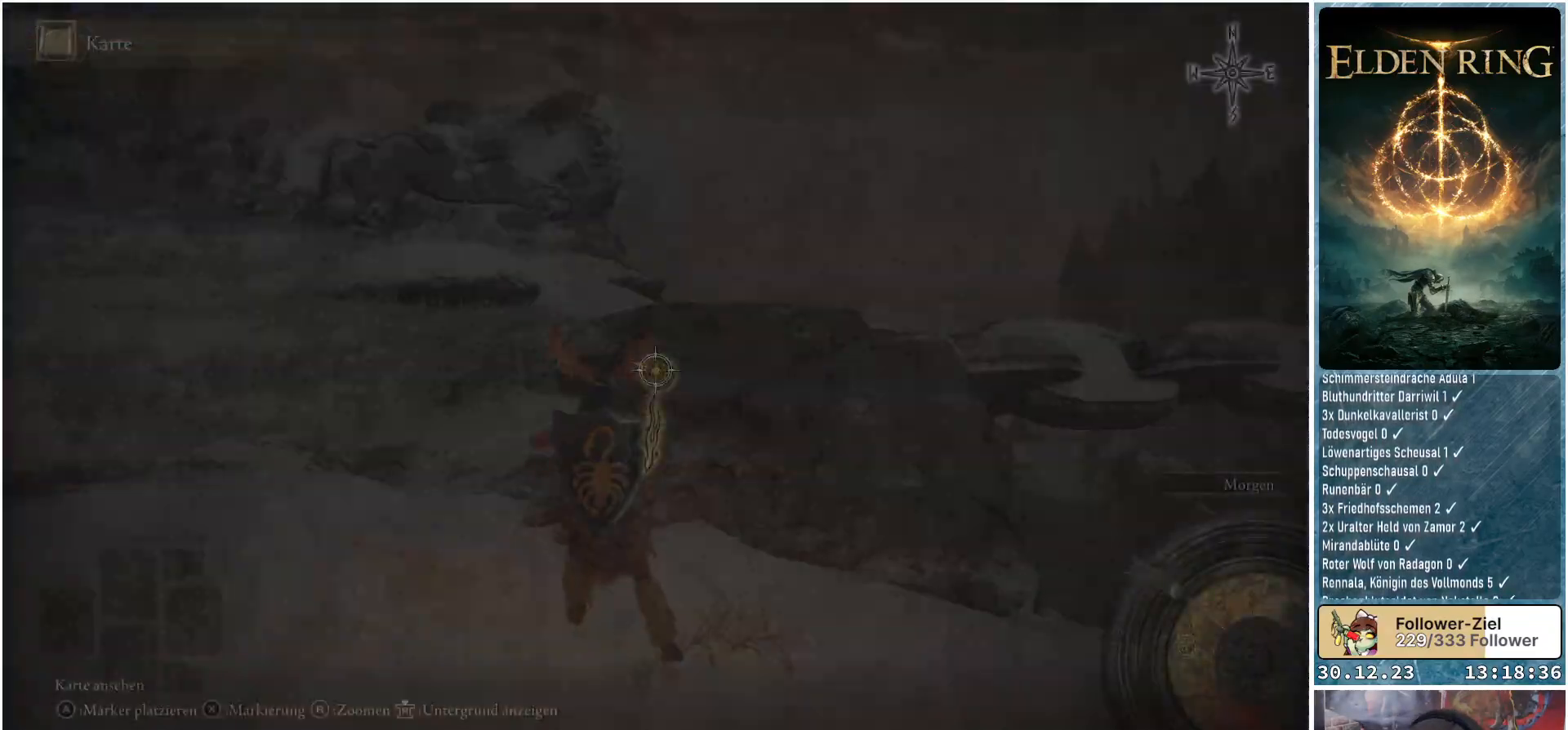
{"buttons": [], "left_stick": "center", "right_stick": "center", "events": []}
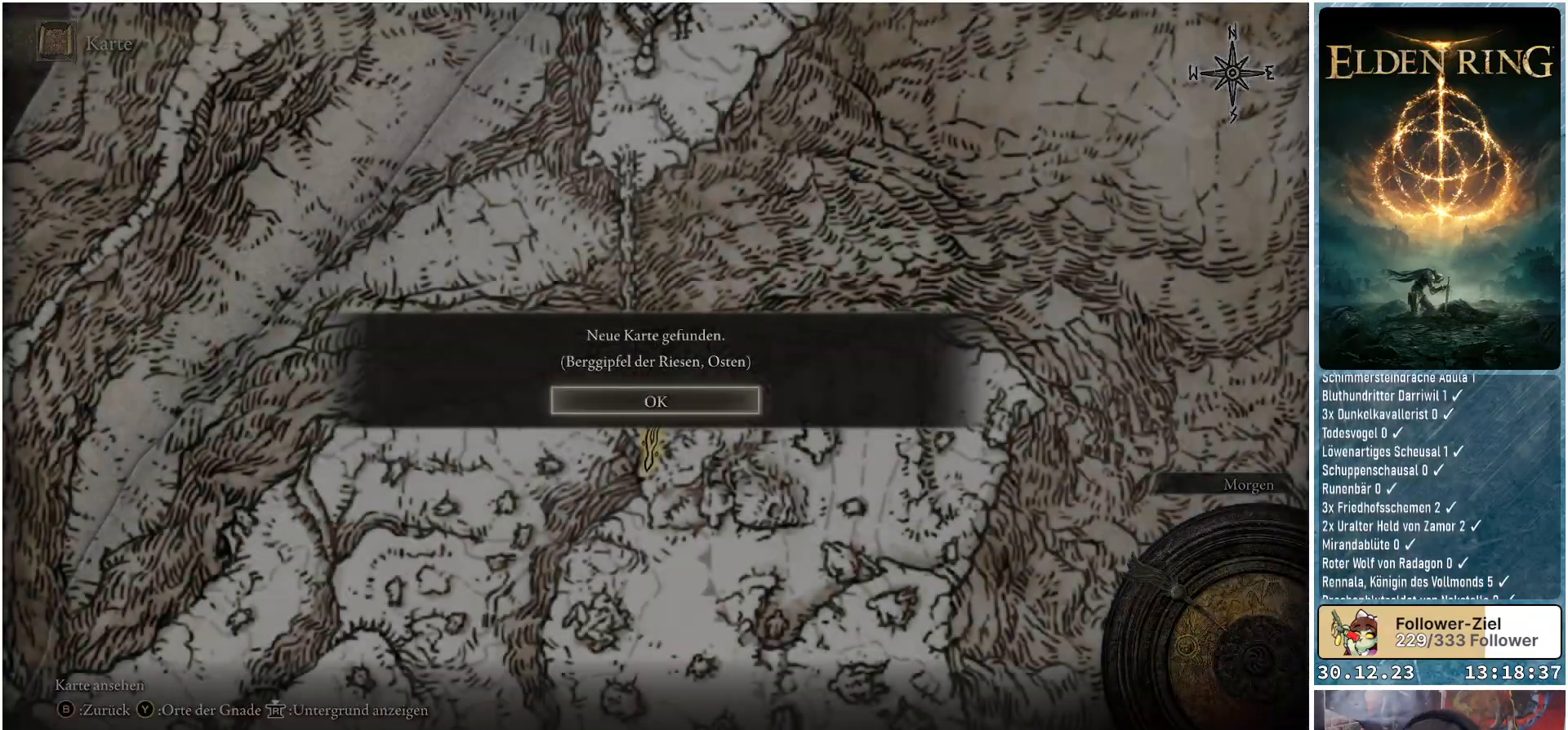
{"buttons": [], "left_stick": "center", "right_stick": "center", "events": []}
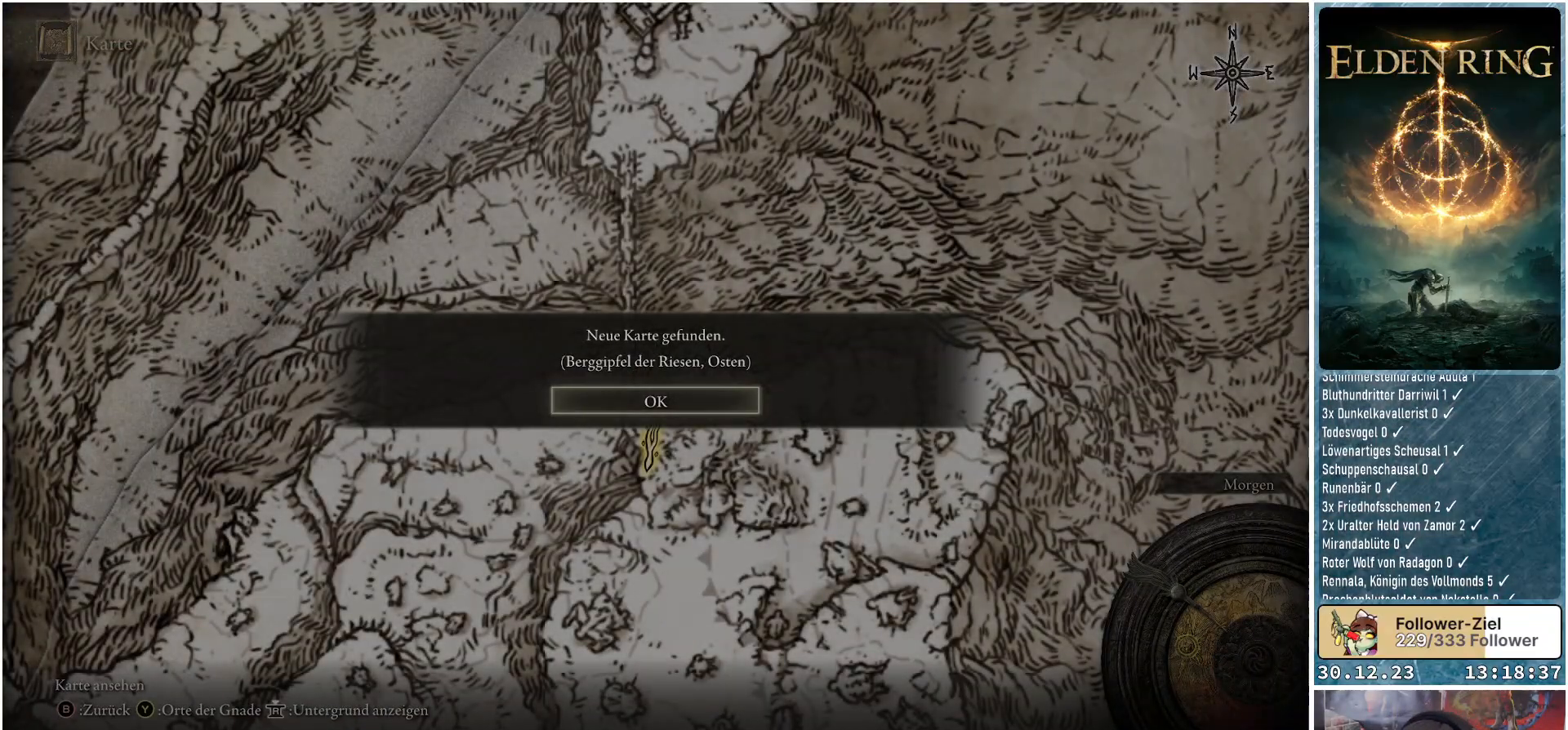
{"buttons": [], "left_stick": "center", "right_stick": "center", "events": []}
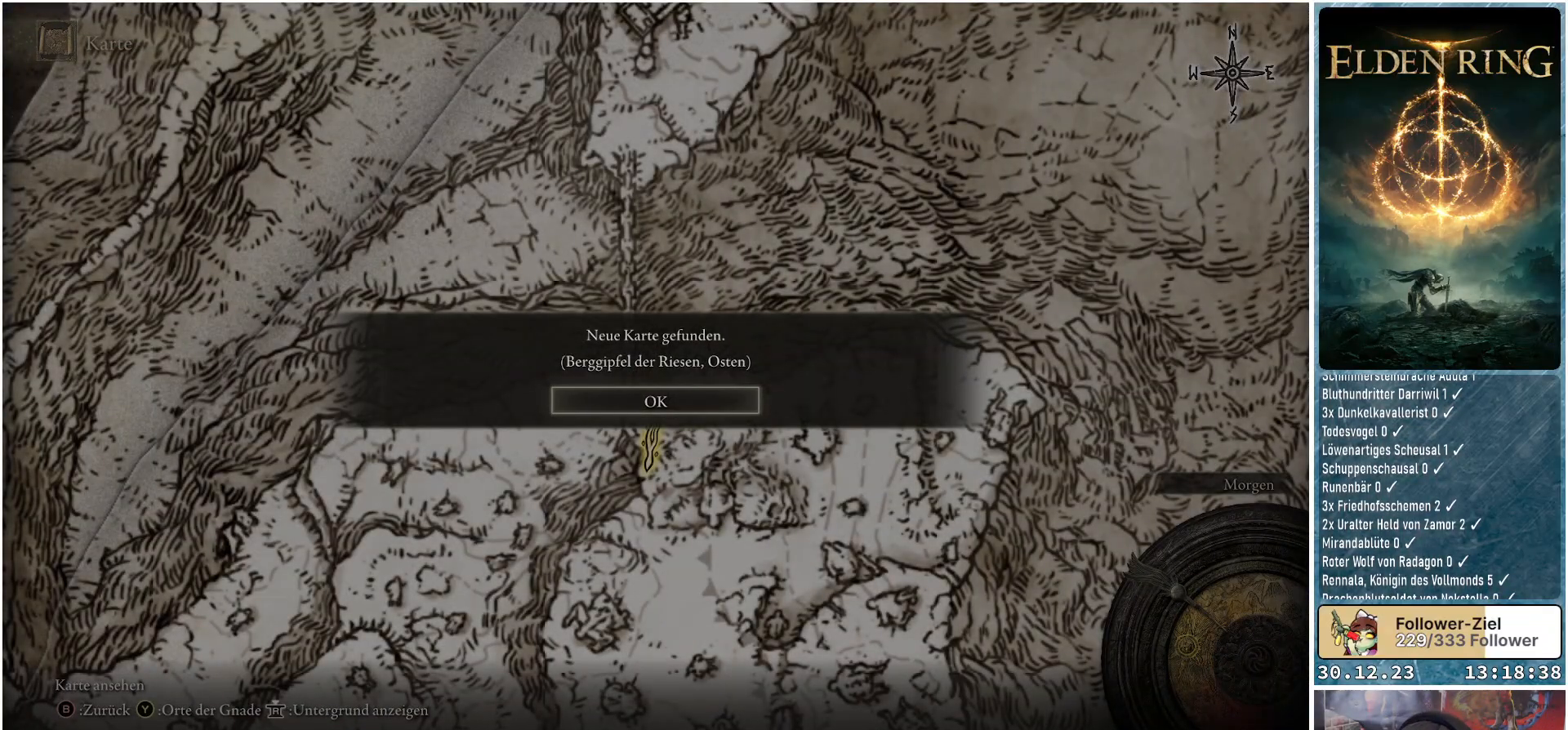
{"buttons": [], "left_stick": "center", "right_stick": "center", "events": []}
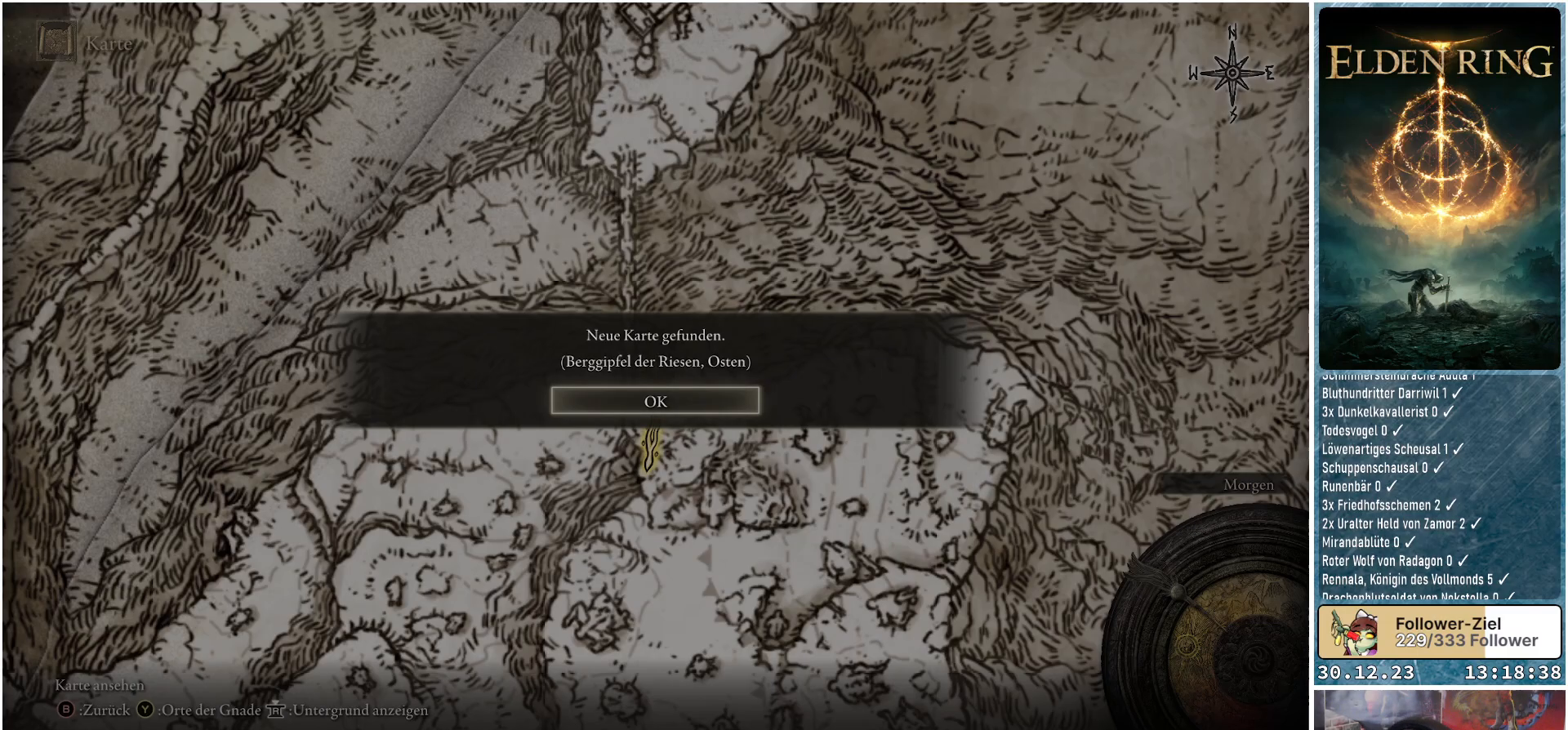
{"buttons": [], "left_stick": "center", "right_stick": "center", "events": []}
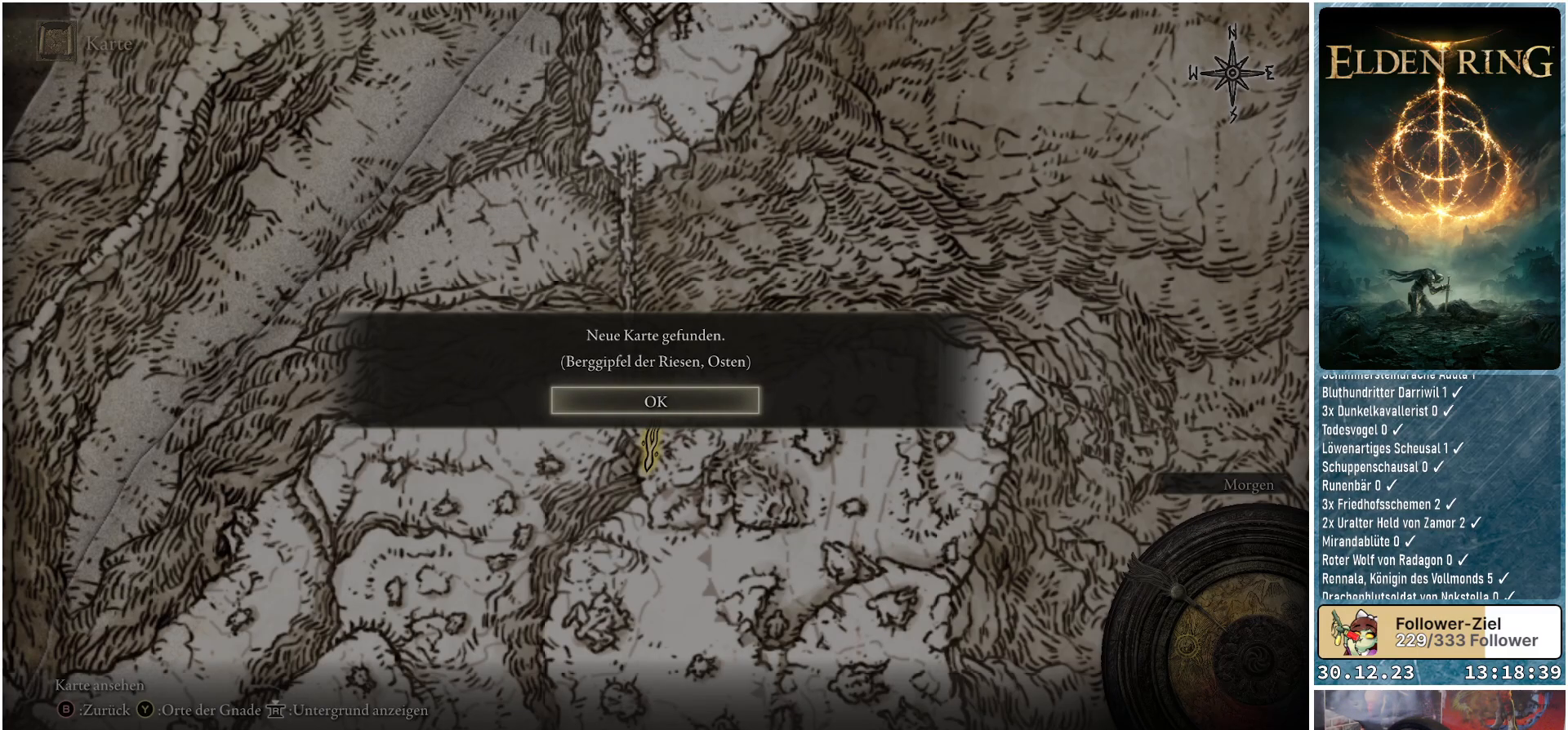
{"buttons": [], "left_stick": "center", "right_stick": "center", "events": []}
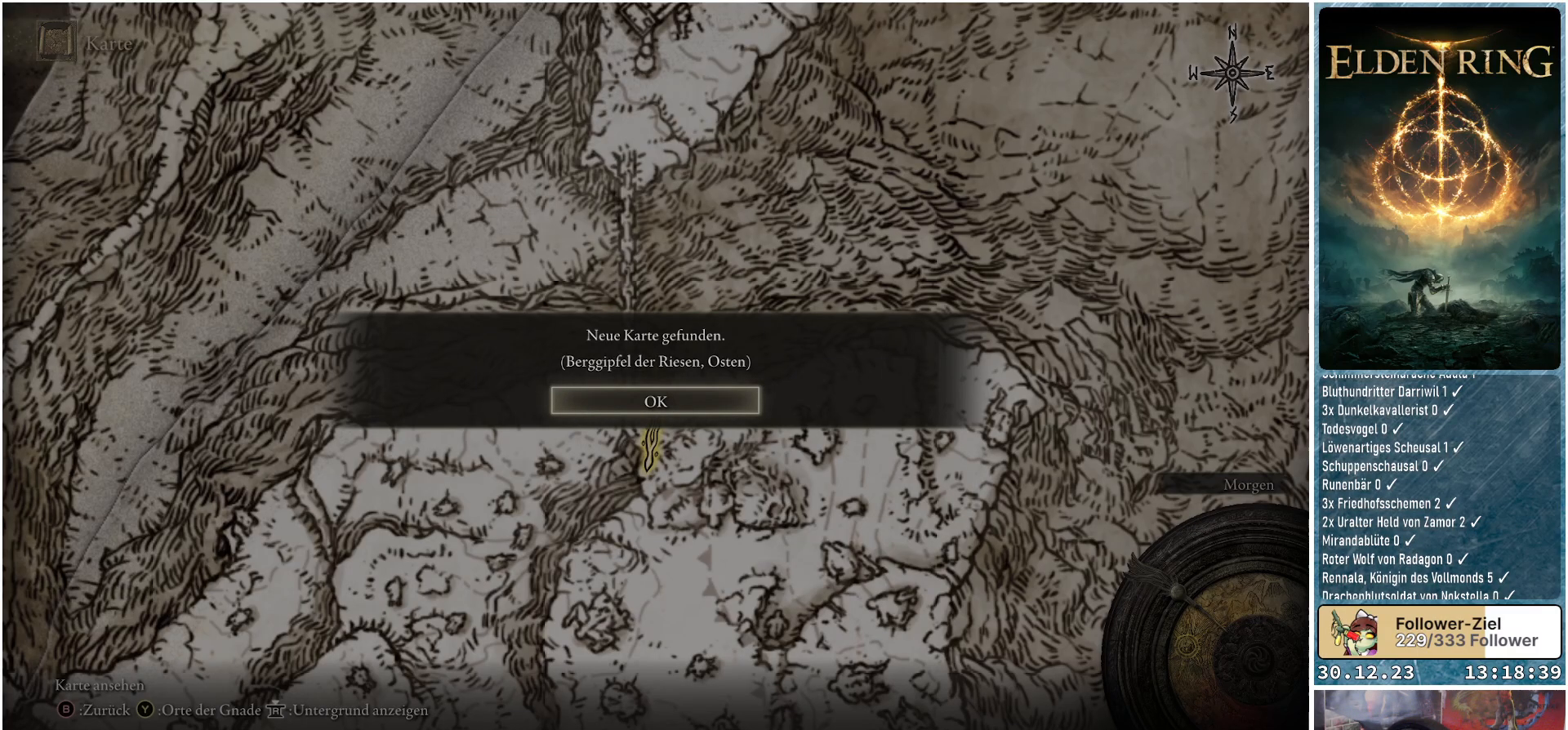
{"buttons": [], "left_stick": "center", "right_stick": "center", "events": []}
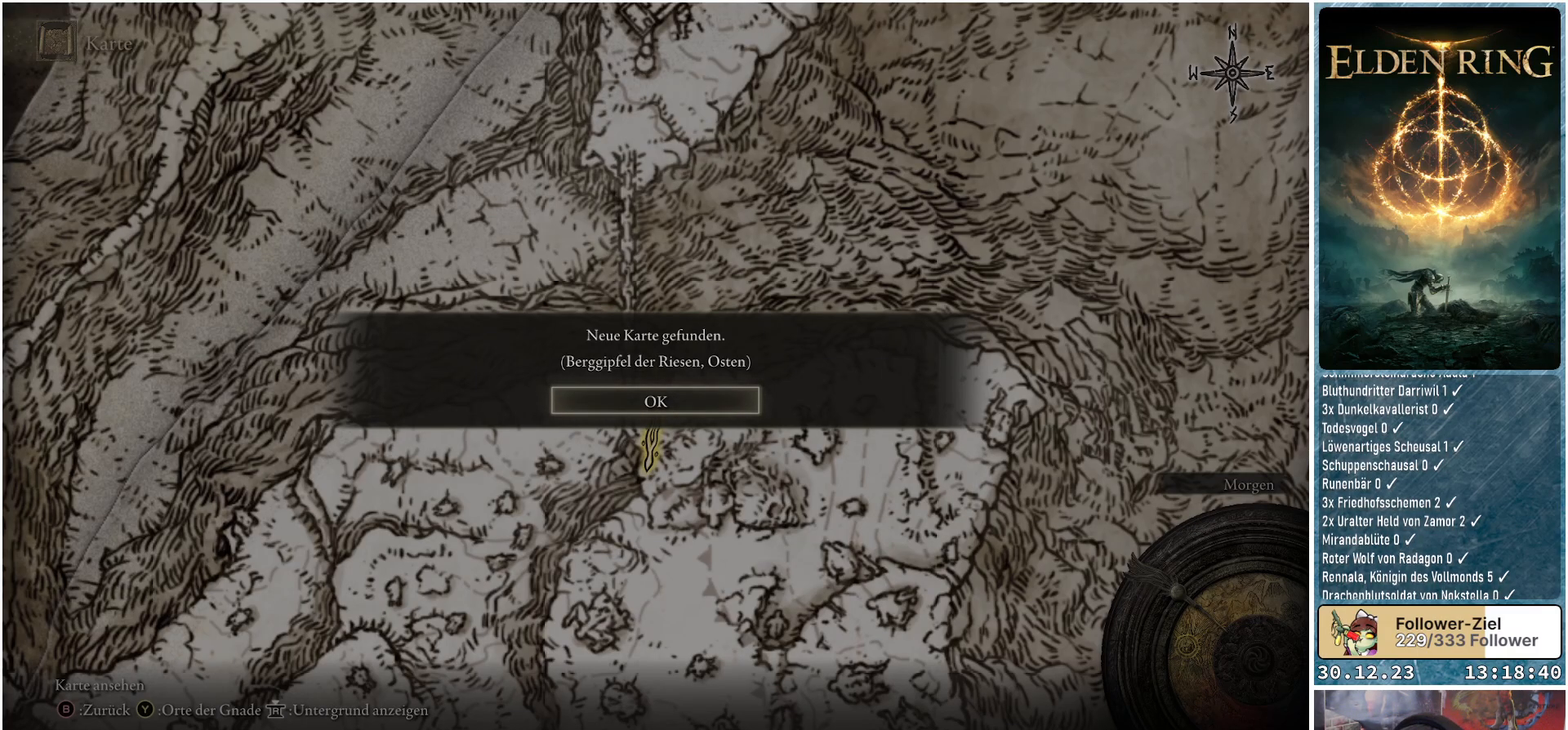
{"buttons": [], "left_stick": "center", "right_stick": "center", "events": []}
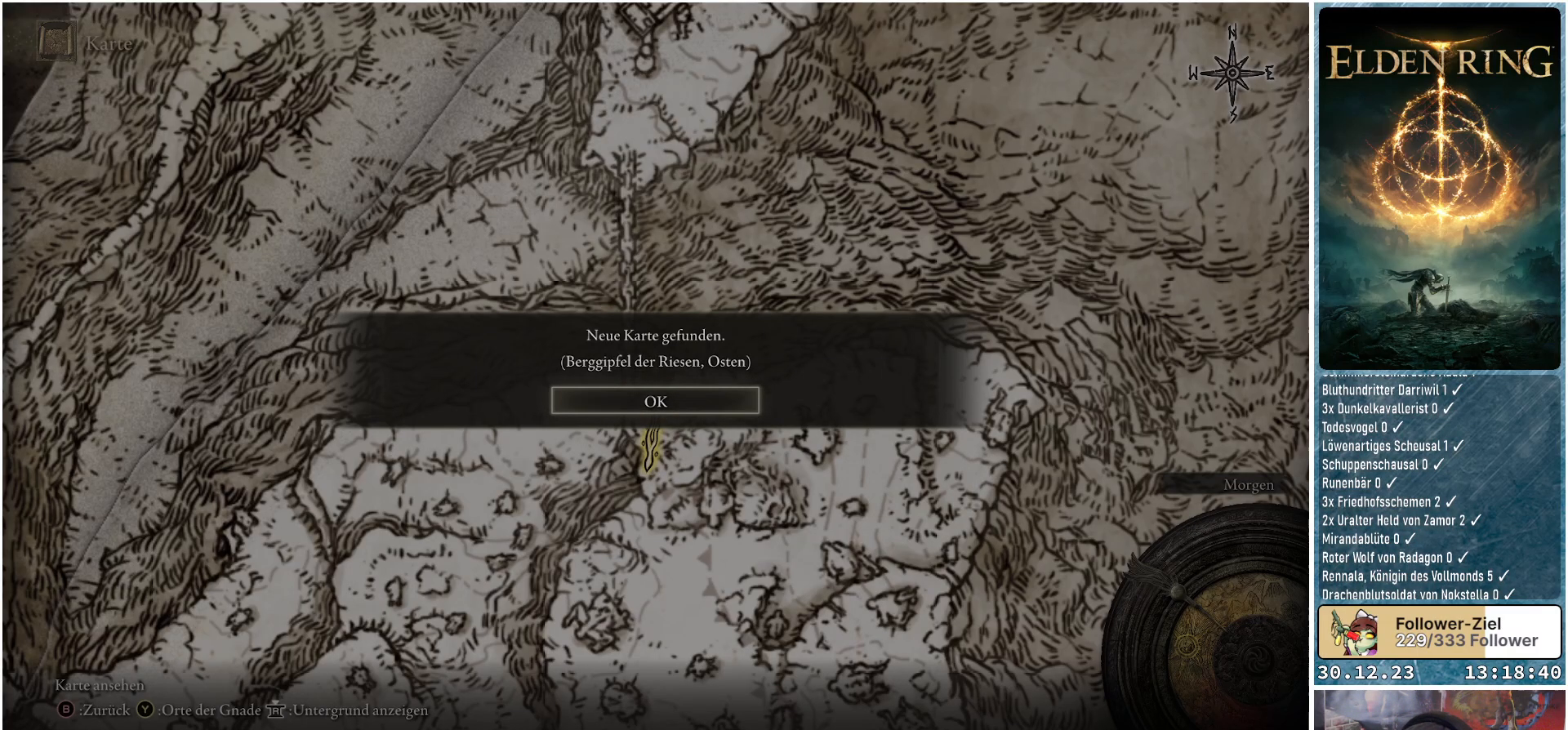
{"buttons": [], "left_stick": "center", "right_stick": "center", "events": []}
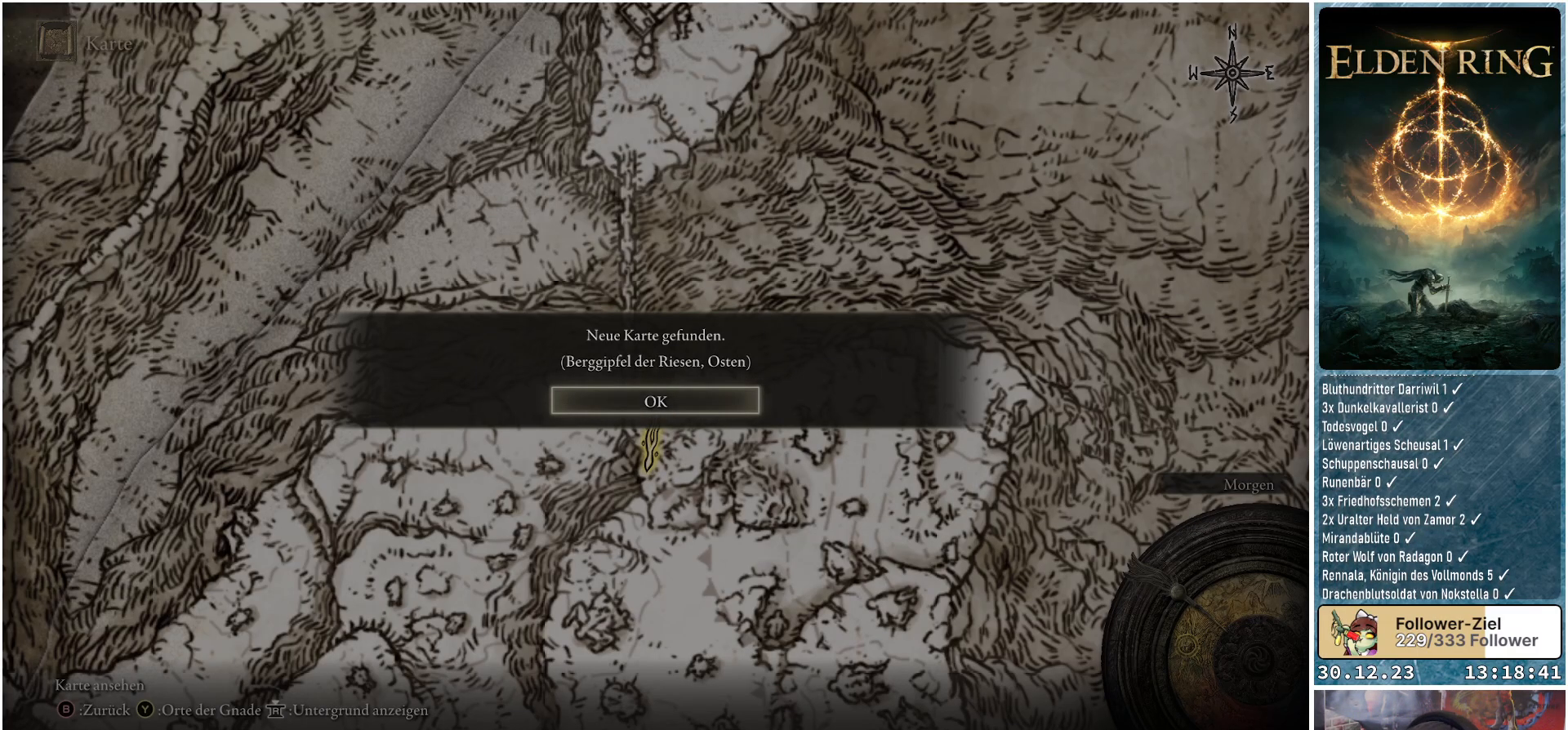
{"buttons": [], "left_stick": "center", "right_stick": "center", "events": [[350, "A", "down"], [450, "A", "up"]]}
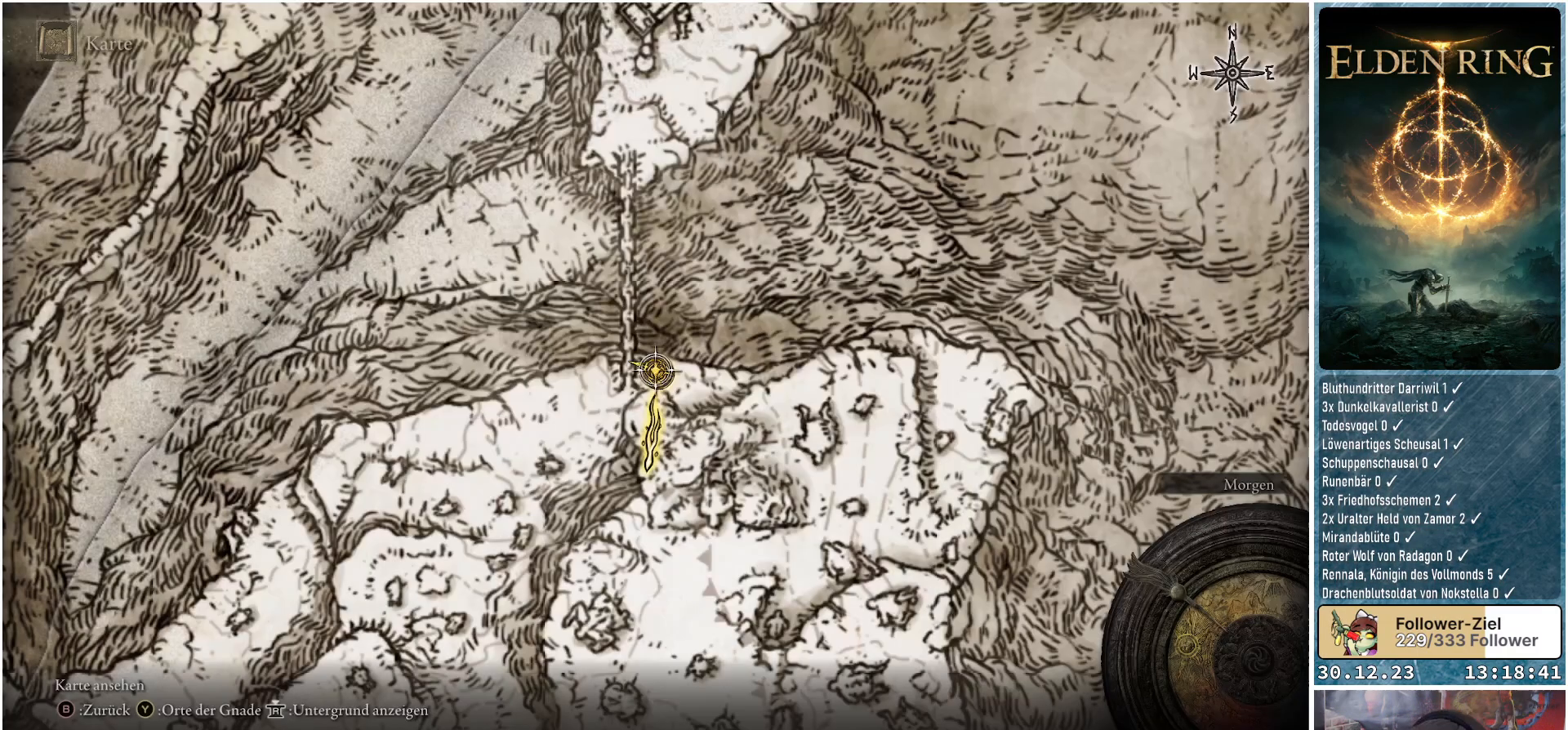
{"buttons": [], "left_stick": "center", "right_stick": "down", "events": [[300, "right_stick", "down"]]}
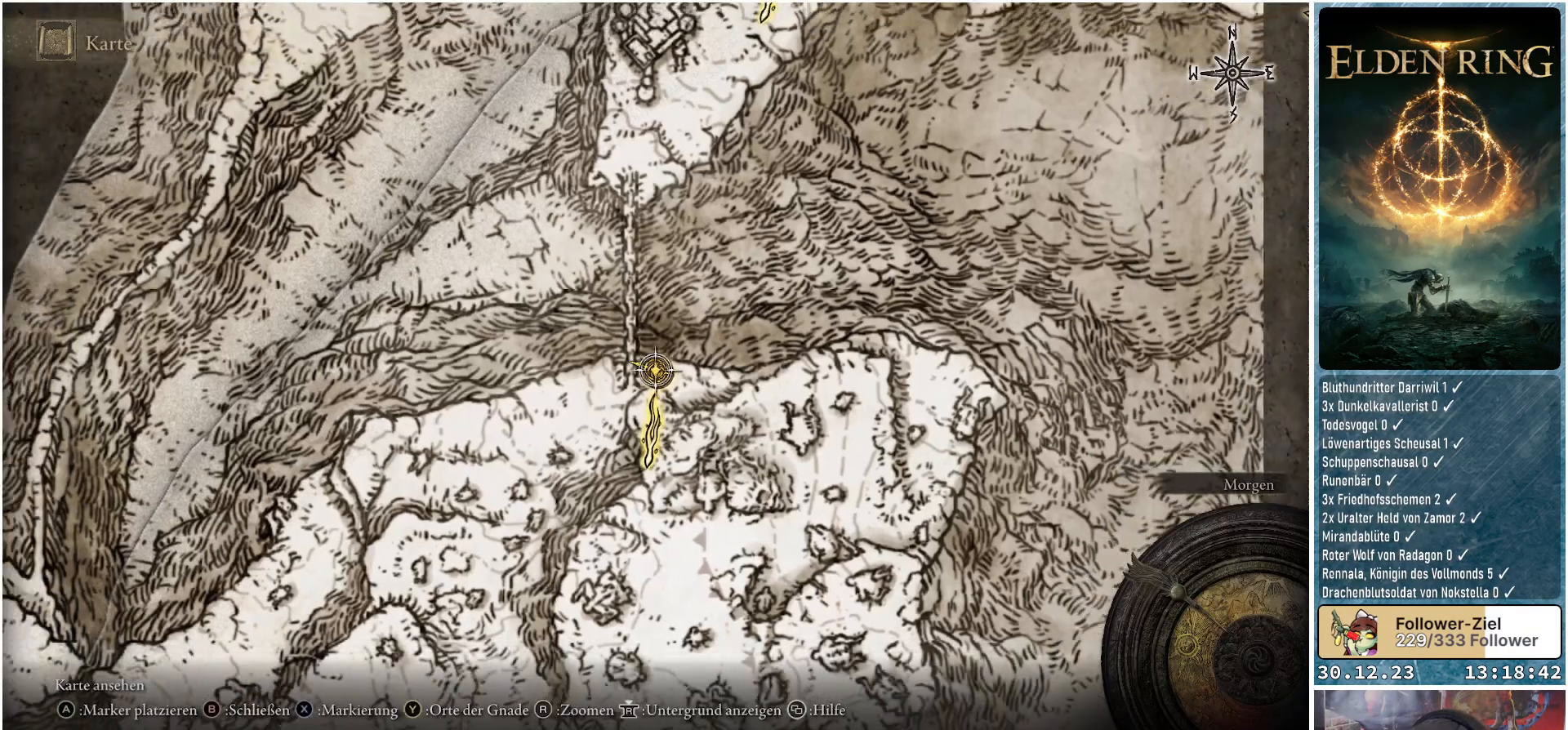
{"buttons": [], "left_stick": "down", "right_stick": "center", "events": [[16, "left_stick", "down"], [267, "right_stick", "center"]]}
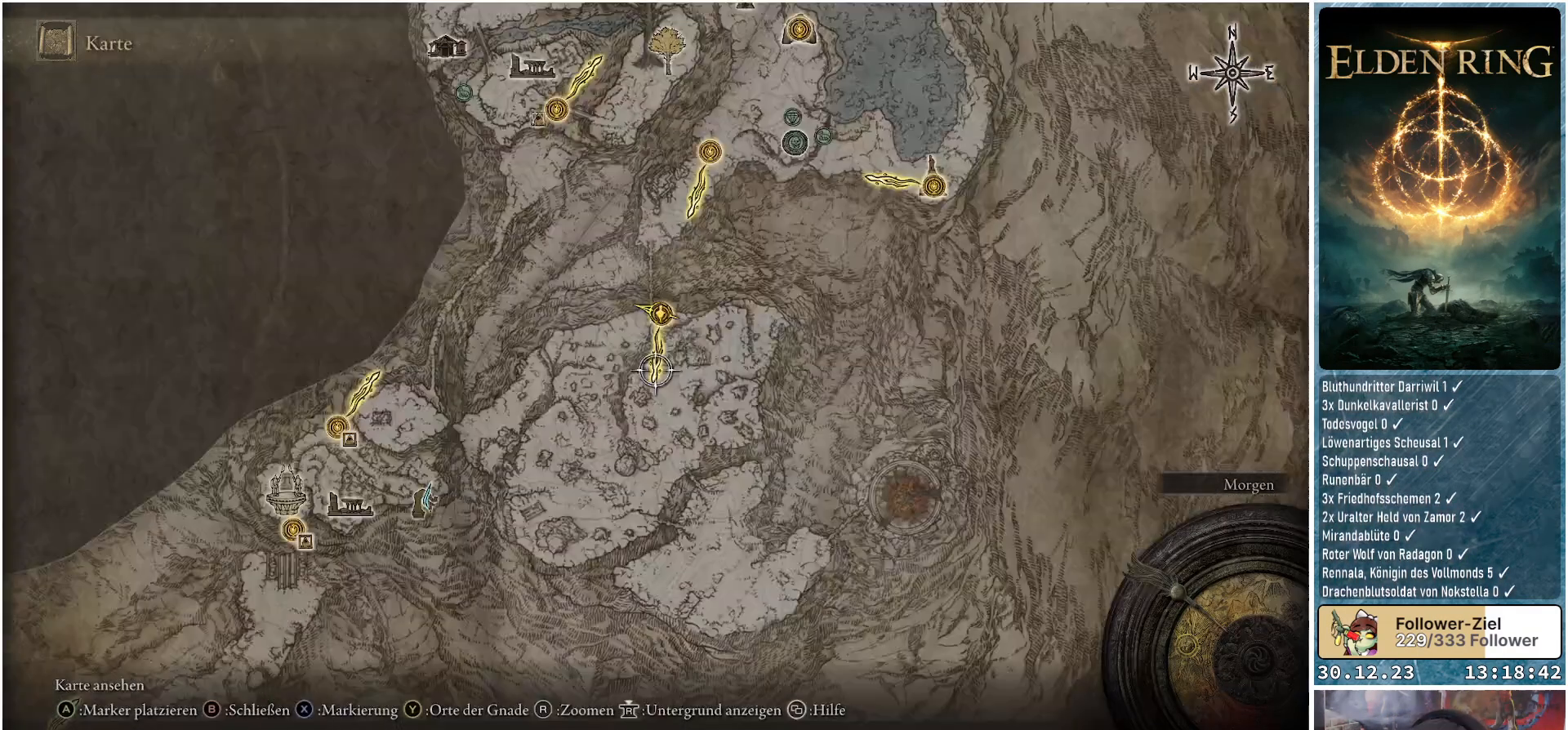
{"buttons": [], "left_stick": "down", "right_stick": "center", "events": []}